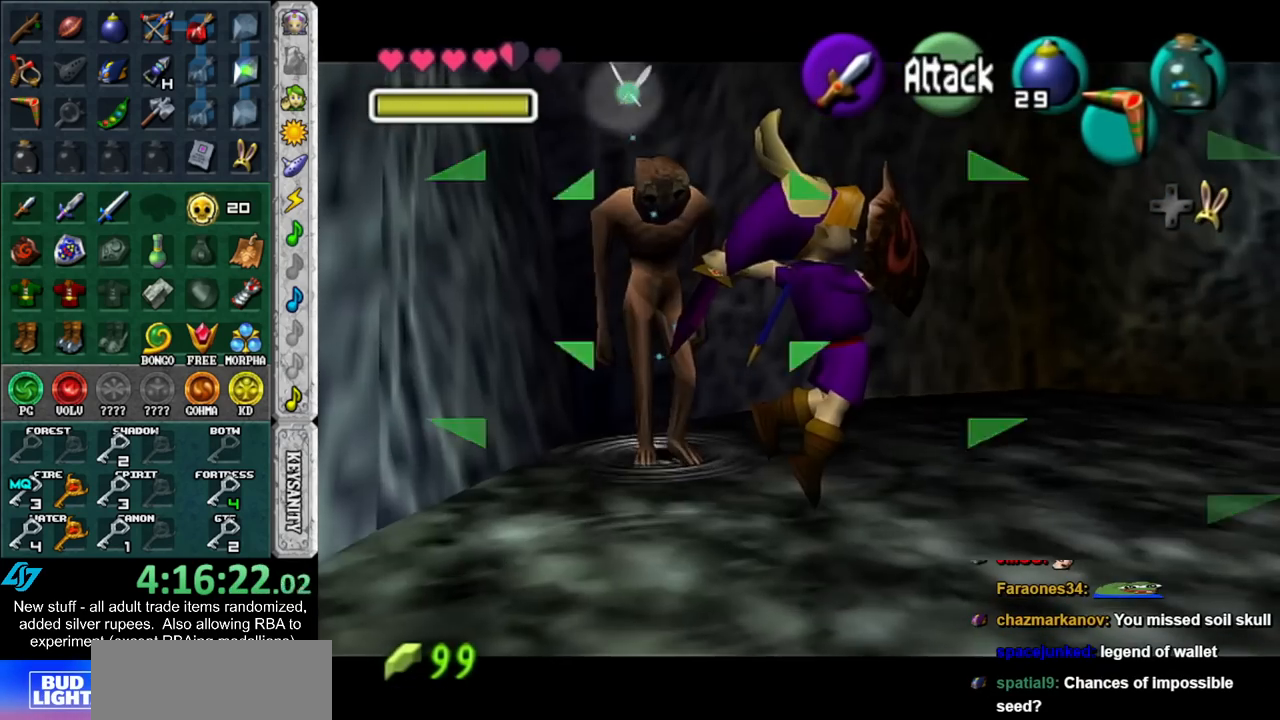
Gameplay with a controller (Nintendo layout); each line is a JSON object with the inputs held at the frame after it. "events" lists button and stick changes between this image and that frame as [ms after this image, input, new state], when the widget could be followed in between. Not read: L3 R3.
{"buttons": [], "left_stick": "up-right", "right_stick": "center", "events": [[200, "left_stick", "up-right"]]}
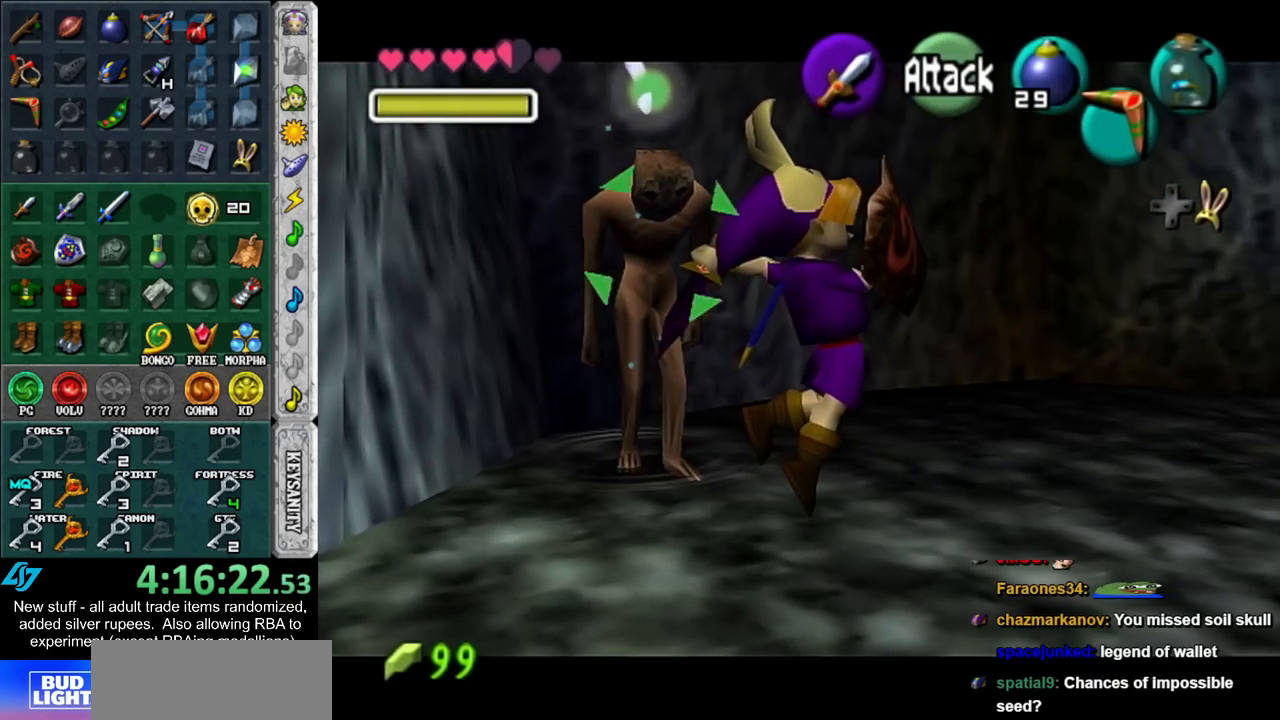
{"buttons": [], "left_stick": "center", "right_stick": "center", "events": [[267, "left_stick", "center"]]}
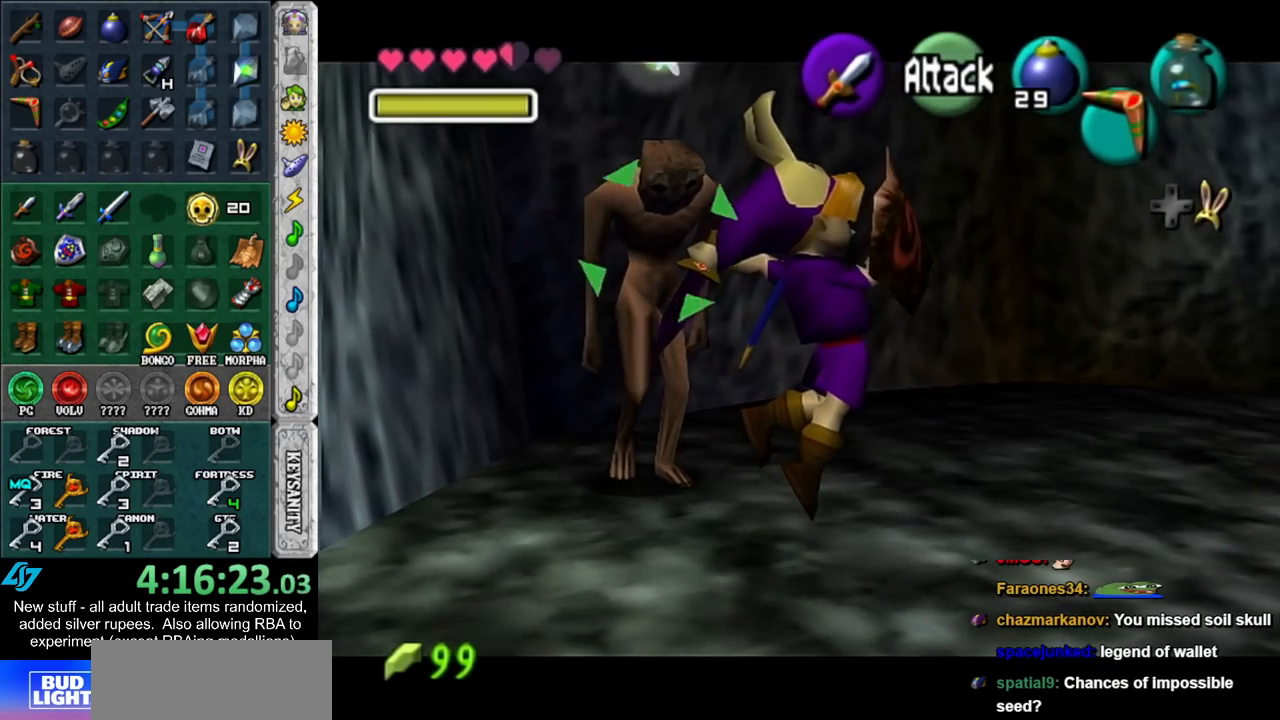
{"buttons": [], "left_stick": "center", "right_stick": "center", "events": []}
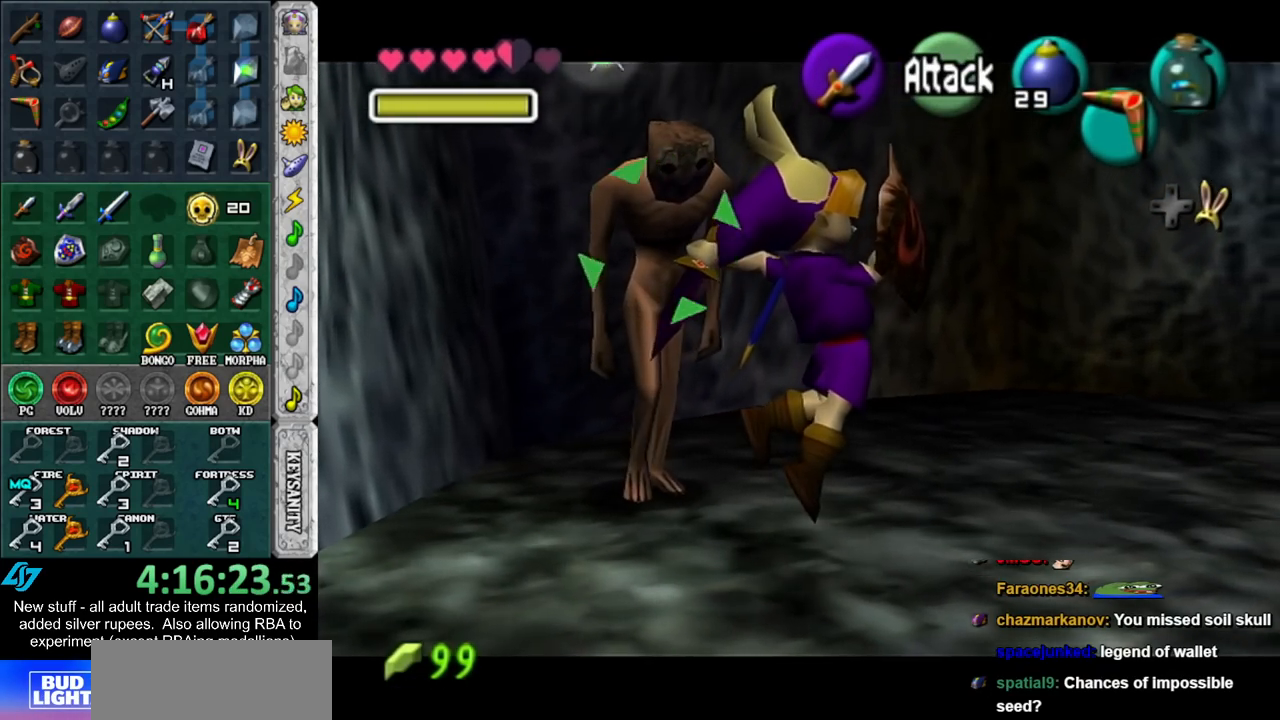
{"buttons": [], "left_stick": "center", "right_stick": "center", "events": []}
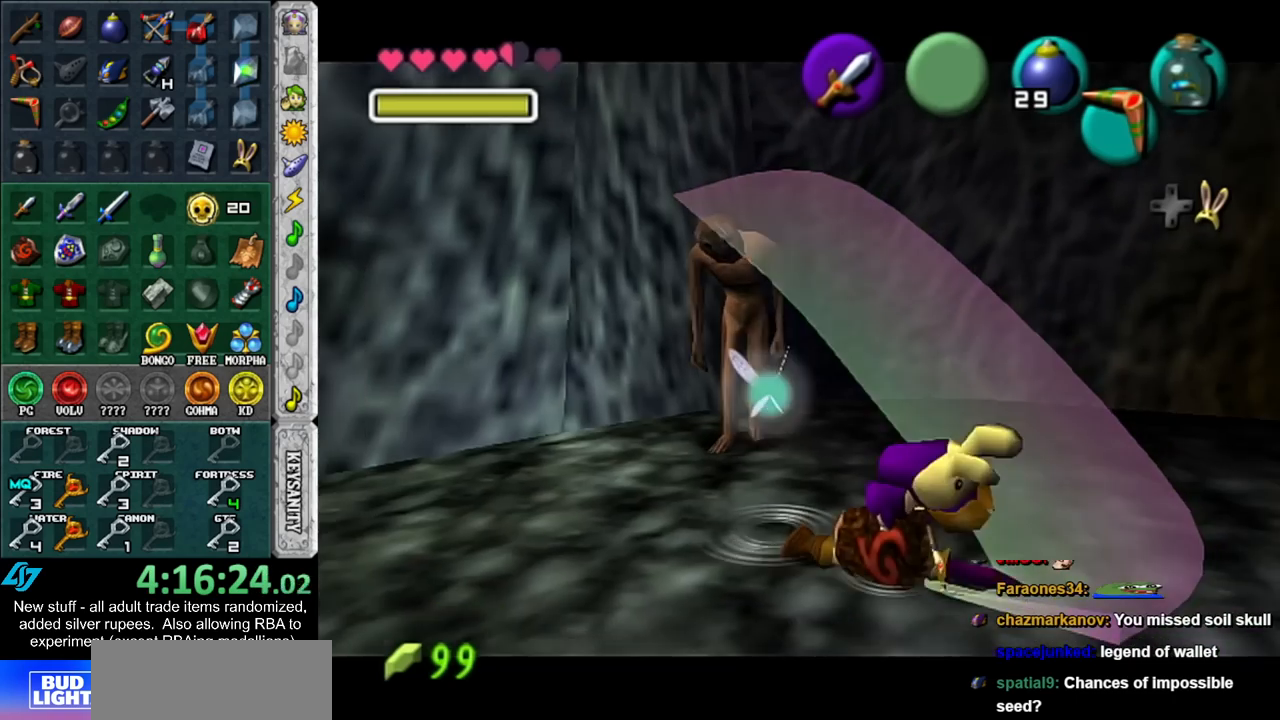
{"buttons": ["R1"], "left_stick": "up", "right_stick": "center", "events": [[167, "left_stick", "up"], [483, "R1", "down"]]}
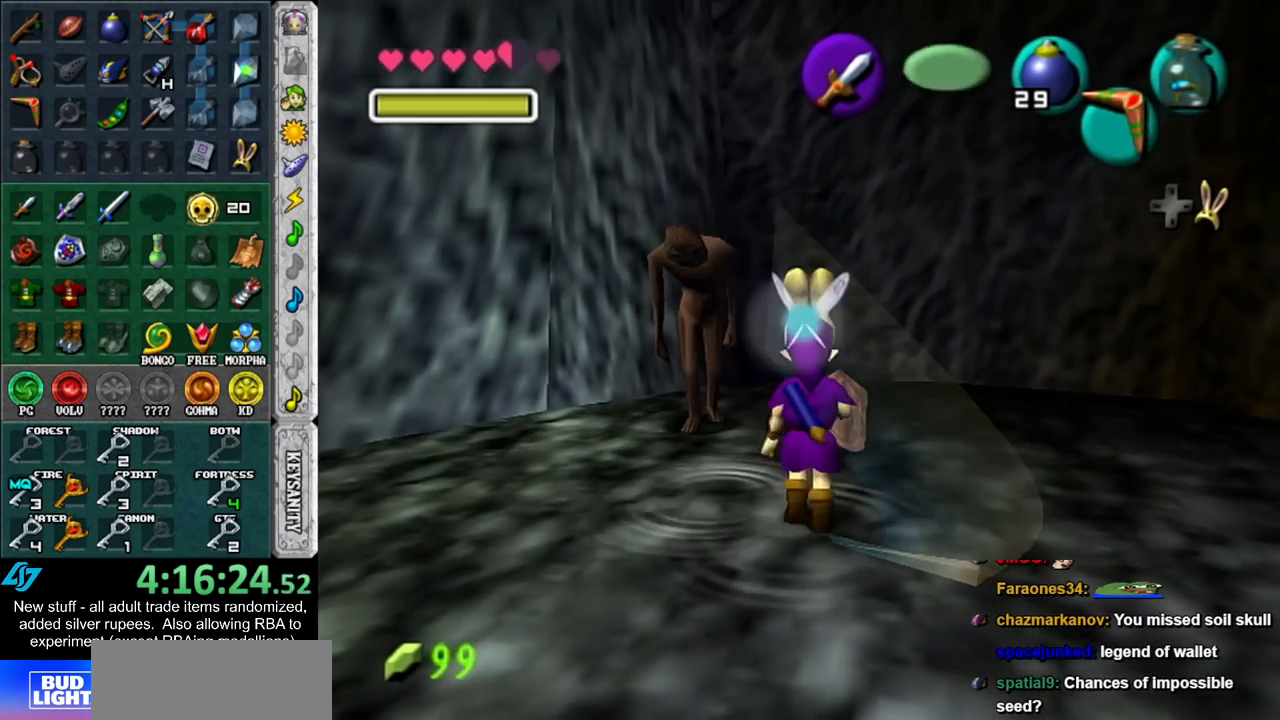
{"buttons": ["B", "R1"], "left_stick": "center", "right_stick": "center", "events": [[50, "left_stick", "center"], [117, "B", "down"], [167, "B", "up"], [300, "B", "down"], [367, "B", "up"], [483, "B", "down"]]}
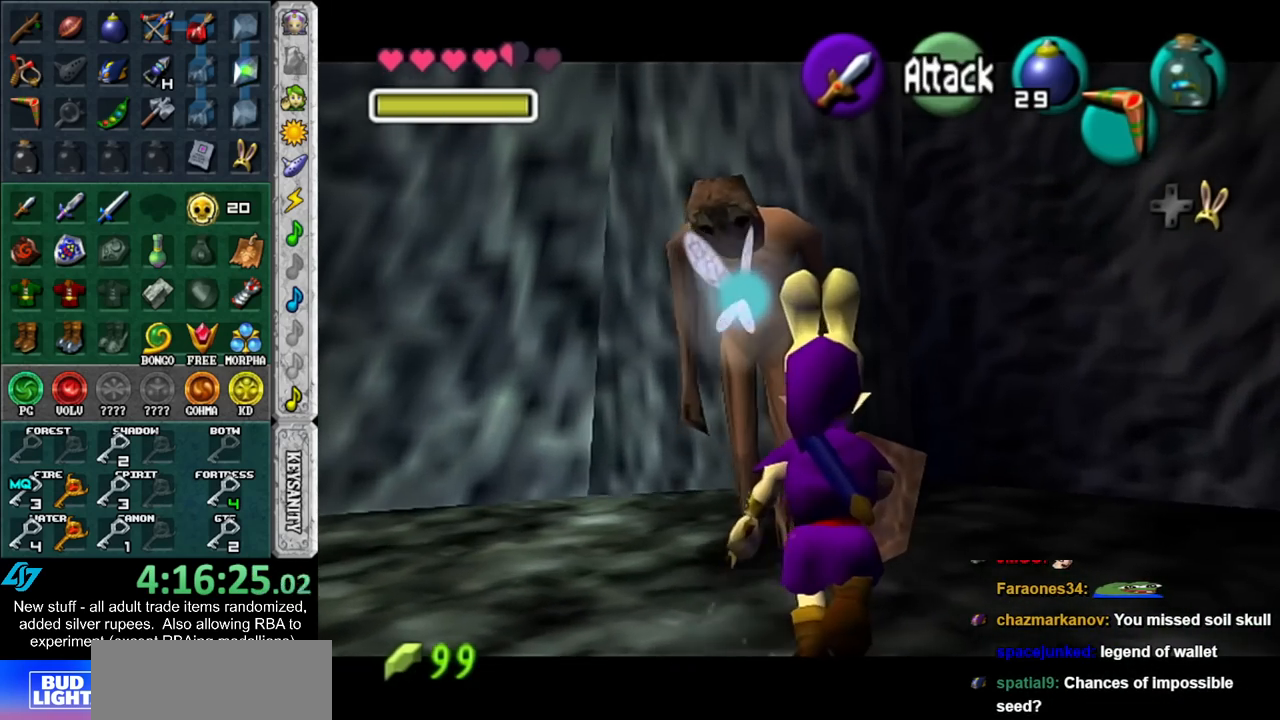
{"buttons": [], "left_stick": "up", "right_stick": "center", "events": [[50, "B", "up"], [417, "R1", "up"], [450, "left_stick", "up"]]}
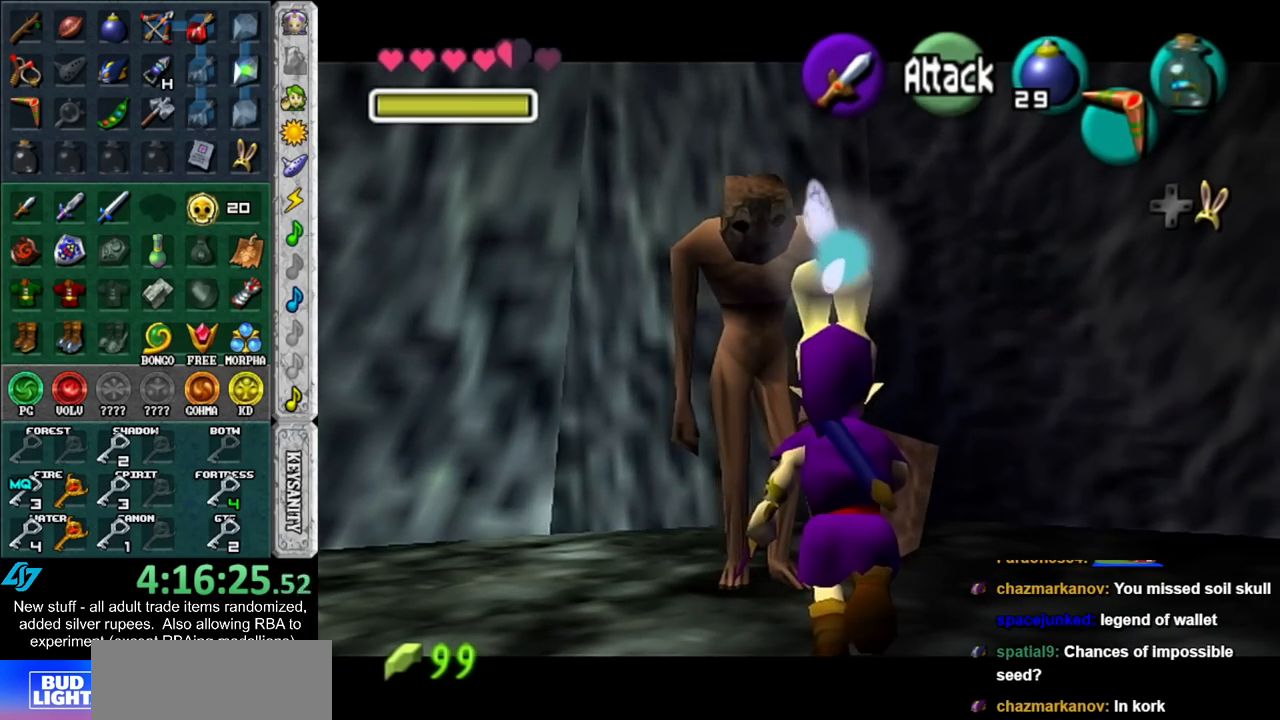
{"buttons": ["A"], "left_stick": "up-left", "right_stick": "center", "events": [[267, "left_stick", "down-left"], [333, "left_stick", "down-right"], [400, "left_stick", "up-right"], [450, "left_stick", "up-left"], [483, "A", "down"]]}
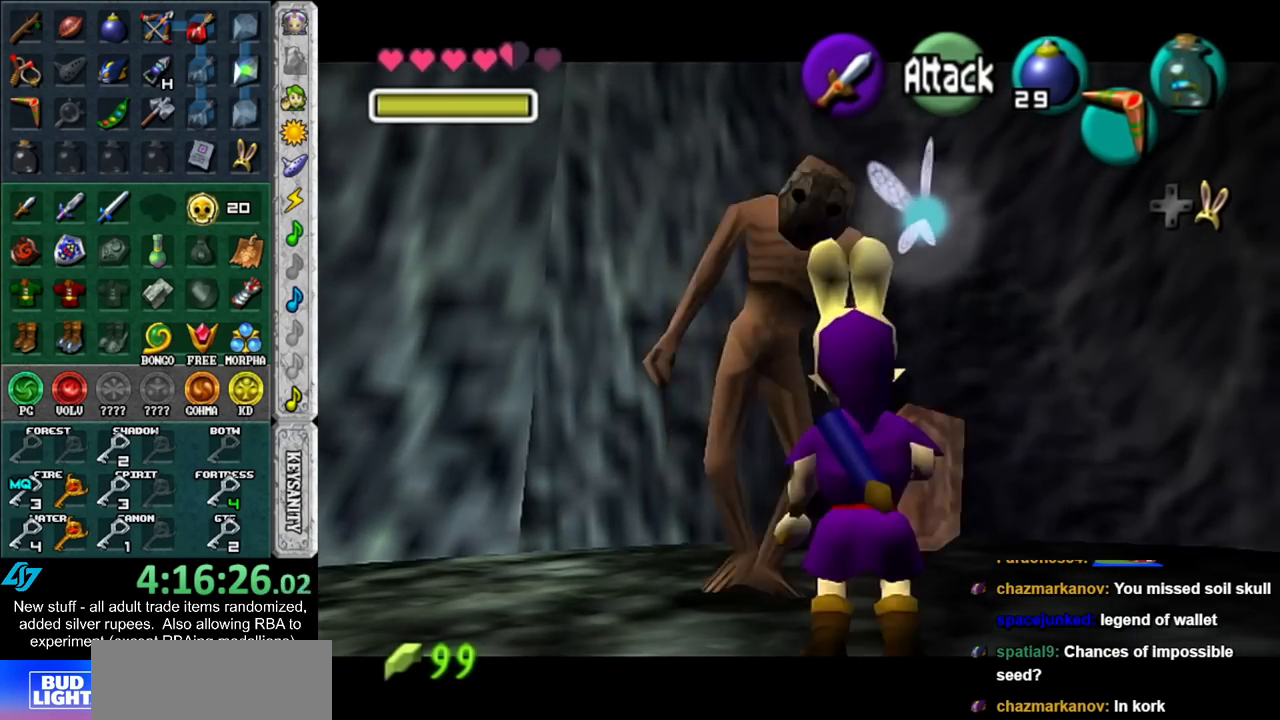
{"buttons": ["A"], "left_stick": "up", "right_stick": "center", "events": [[17, "left_stick", "down-right"], [83, "left_stick", "up-right"], [150, "left_stick", "up-left"], [233, "left_stick", "right"], [333, "left_stick", "left"], [417, "left_stick", "right"], [483, "left_stick", "up"]]}
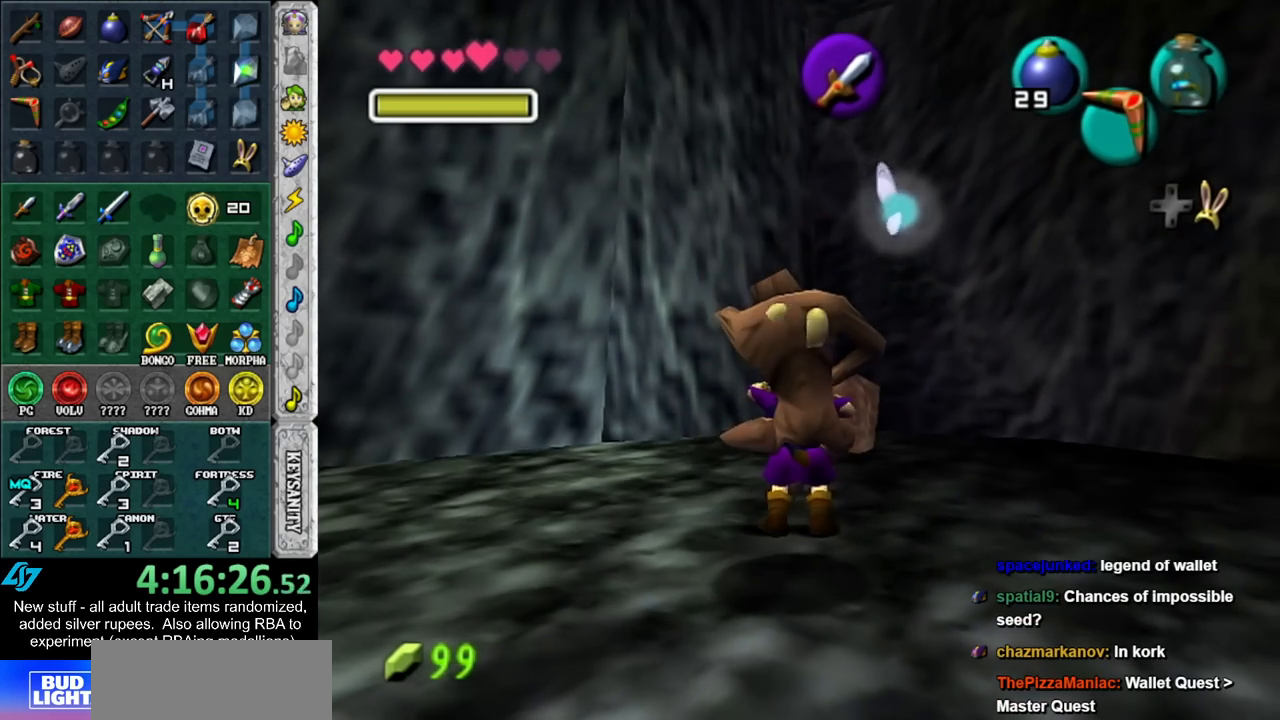
{"buttons": [], "left_stick": "down-right", "right_stick": "center", "events": [[17, "left_stick", "left"], [117, "A", "up"], [117, "left_stick", "right"], [167, "A", "down"], [200, "left_stick", "left"], [300, "A", "up"], [300, "left_stick", "right"], [333, "A", "down"], [367, "left_stick", "up"], [417, "left_stick", "left"], [450, "A", "up"], [483, "left_stick", "down-right"]]}
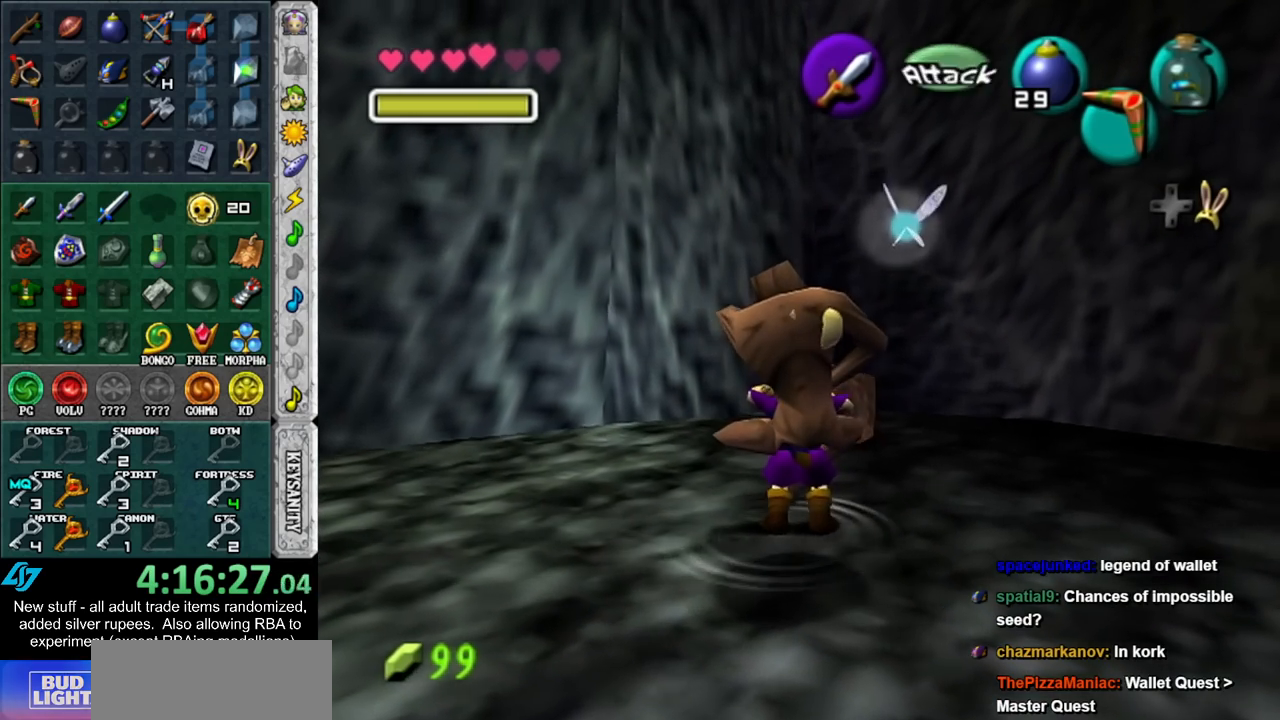
{"buttons": ["A"], "left_stick": "up", "right_stick": "center", "events": [[50, "A", "down"], [50, "left_stick", "up"], [117, "left_stick", "left"], [167, "A", "up"], [167, "left_stick", "down-right"], [233, "A", "down"], [267, "left_stick", "up-left"], [367, "A", "up"], [400, "left_stick", "down-right"], [450, "A", "down"], [483, "left_stick", "up"]]}
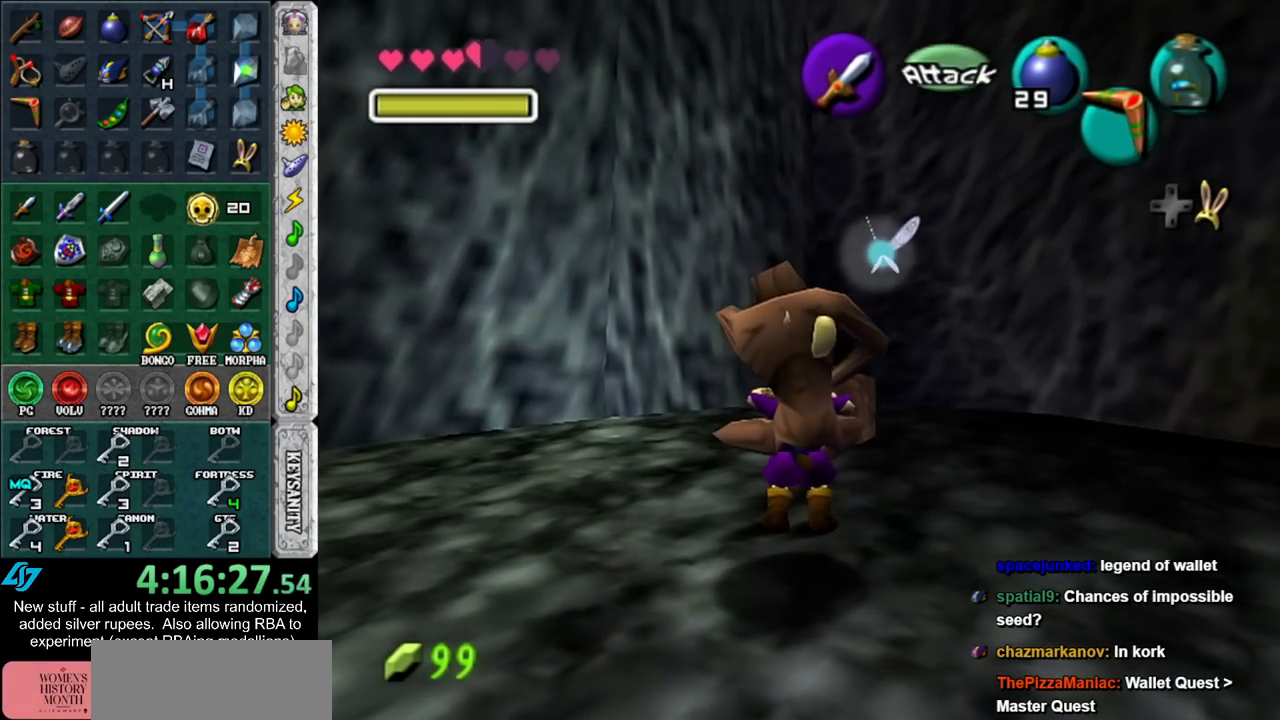
{"buttons": [], "left_stick": "down-left", "right_stick": "center", "events": [[17, "left_stick", "down-right"], [50, "A", "up"], [50, "left_stick", "down-left"], [167, "A", "down"], [267, "A", "up"], [267, "left_stick", "center"], [333, "A", "down"], [400, "A", "up"], [450, "left_stick", "down-left"]]}
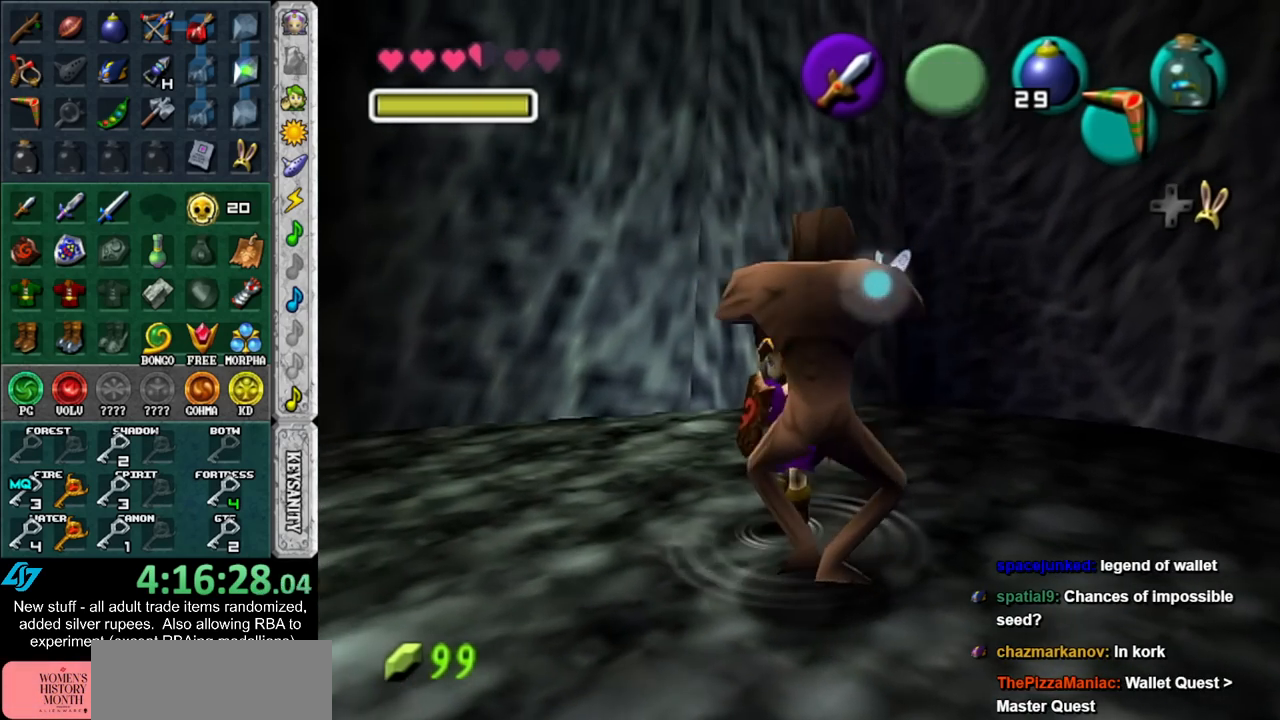
{"buttons": [], "left_stick": "center", "right_stick": "center", "events": [[17, "A", "down"], [83, "A", "up"], [167, "A", "down"], [200, "A", "up"], [300, "A", "down"], [433, "A", "up"], [433, "left_stick", "center"]]}
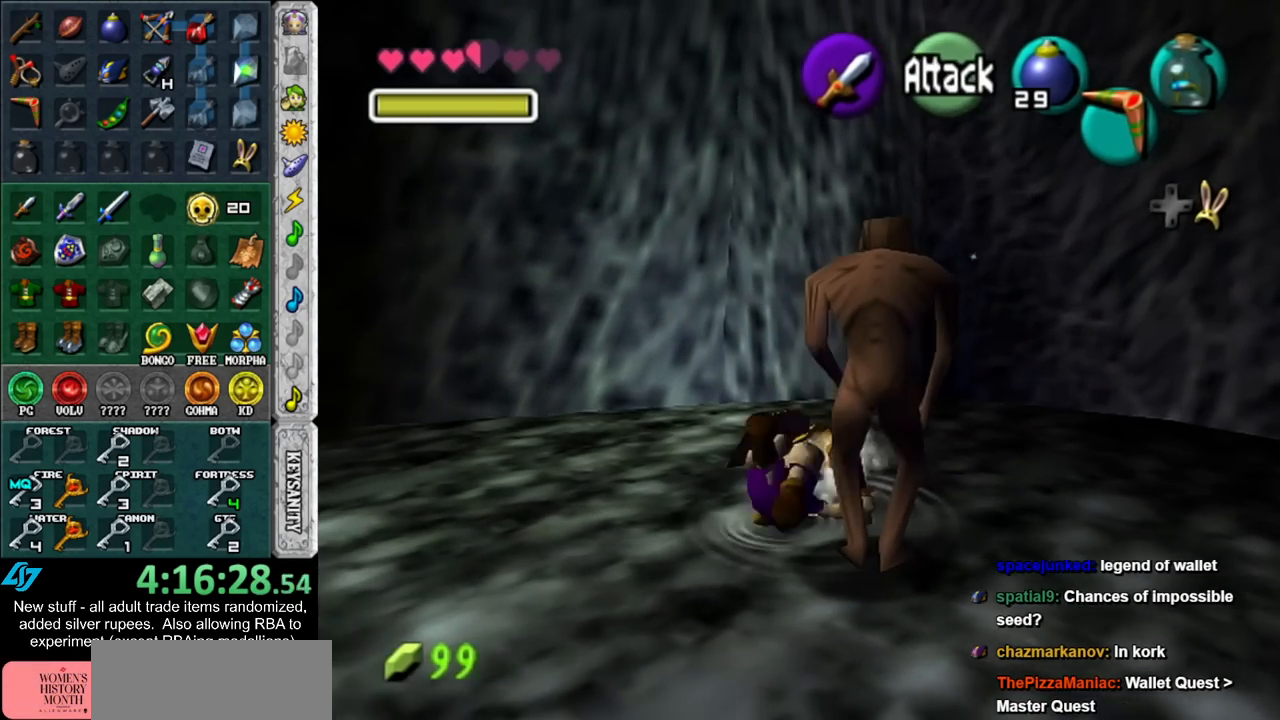
{"buttons": ["A", "L1"], "left_stick": "center", "right_stick": "center", "events": [[200, "left_stick", "up-right"], [333, "L1", "down"], [333, "left_stick", "center"], [483, "A", "down"]]}
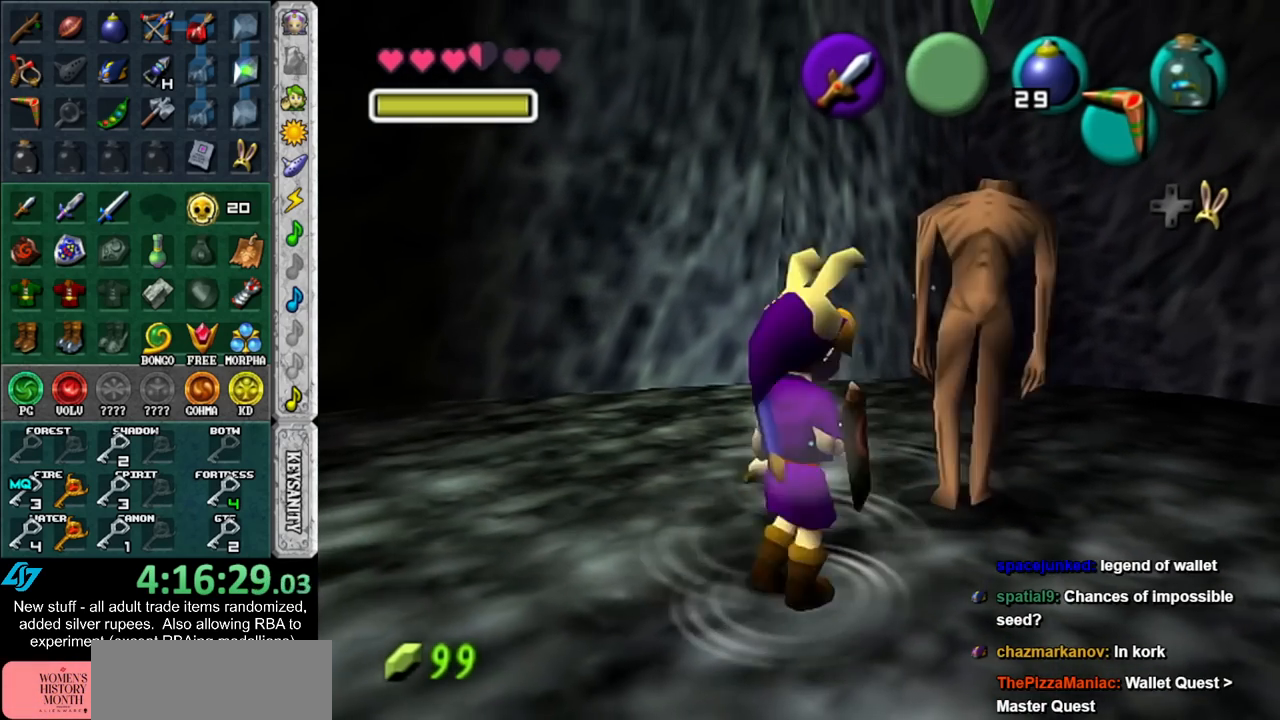
{"buttons": [], "left_stick": "center", "right_stick": "center", "events": [[117, "A", "up"], [417, "L1", "up"]]}
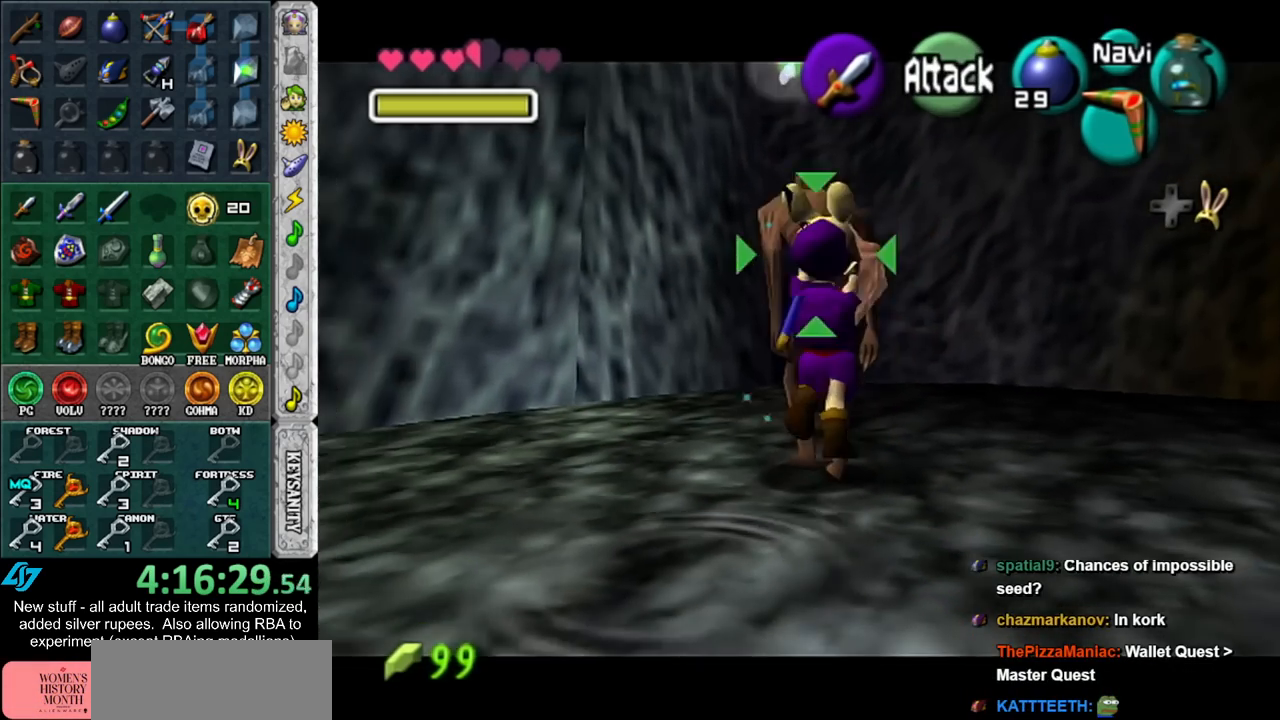
{"buttons": [], "left_stick": "center", "right_stick": "center", "events": []}
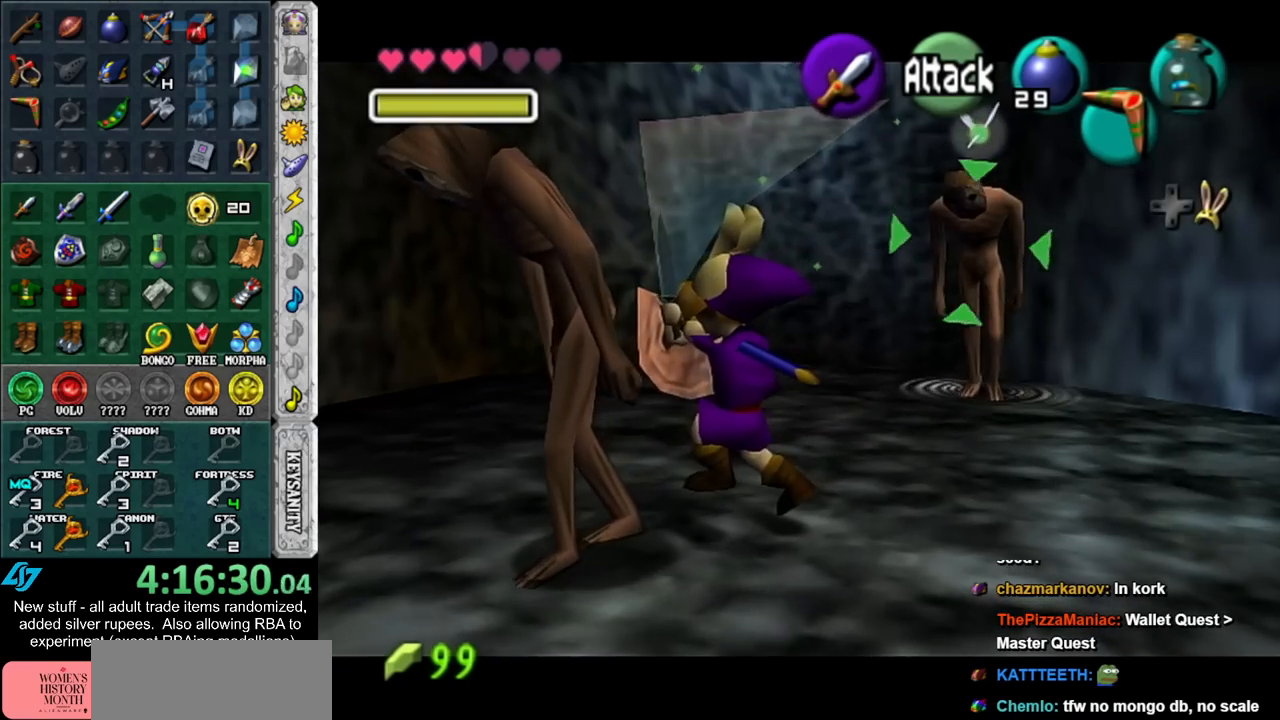
{"buttons": [], "left_stick": "center", "right_stick": "center", "events": []}
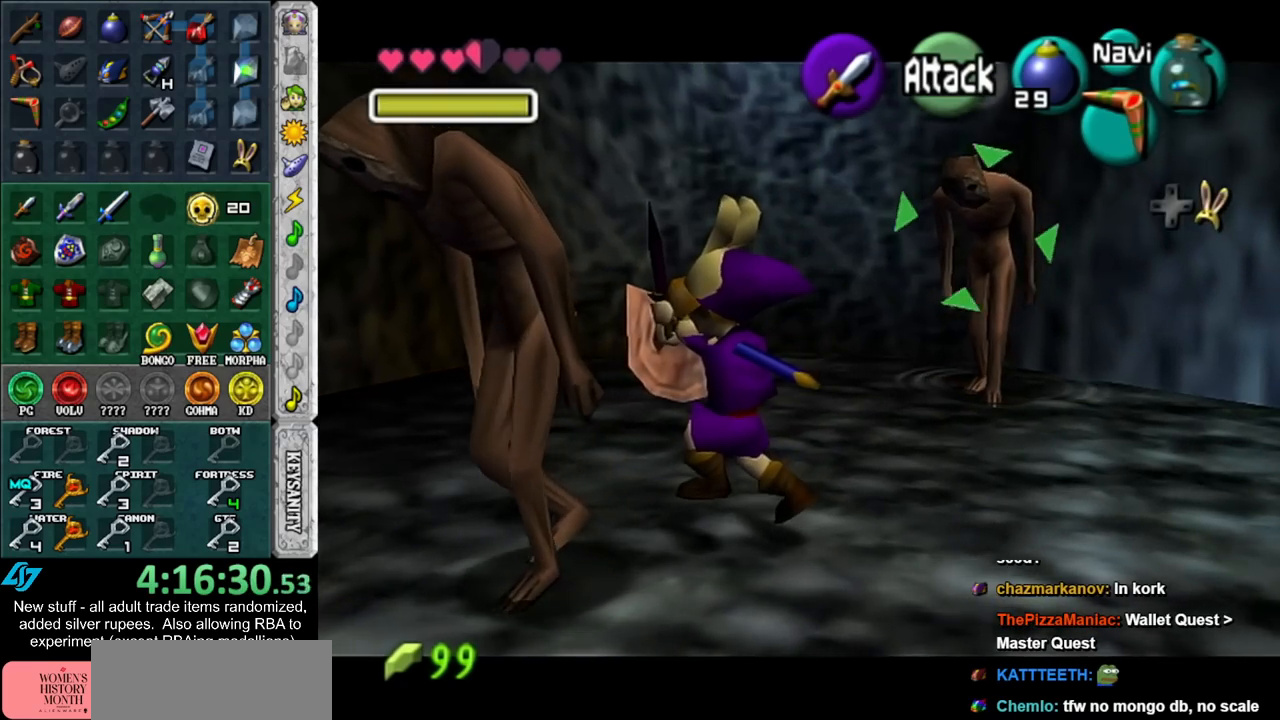
{"buttons": [], "left_stick": "left", "right_stick": "center", "events": [[150, "left_stick", "down-left"], [200, "left_stick", "left"]]}
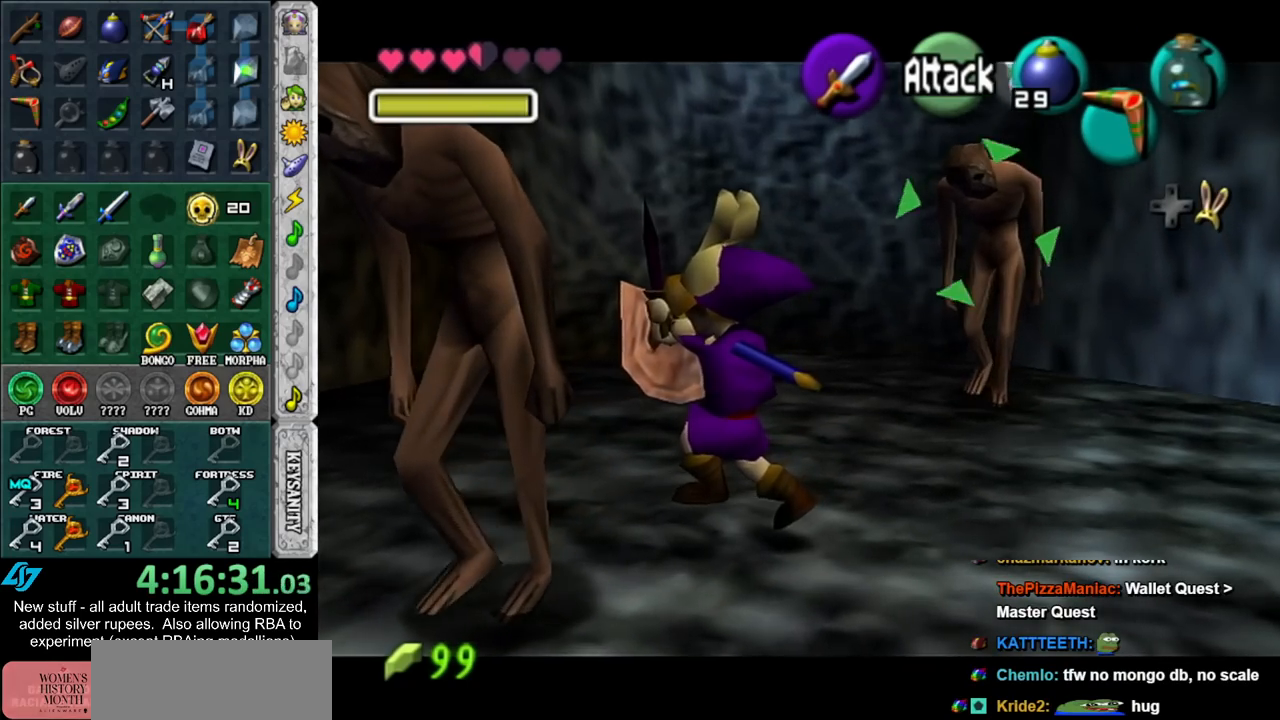
{"buttons": [], "left_stick": "left", "right_stick": "center", "events": []}
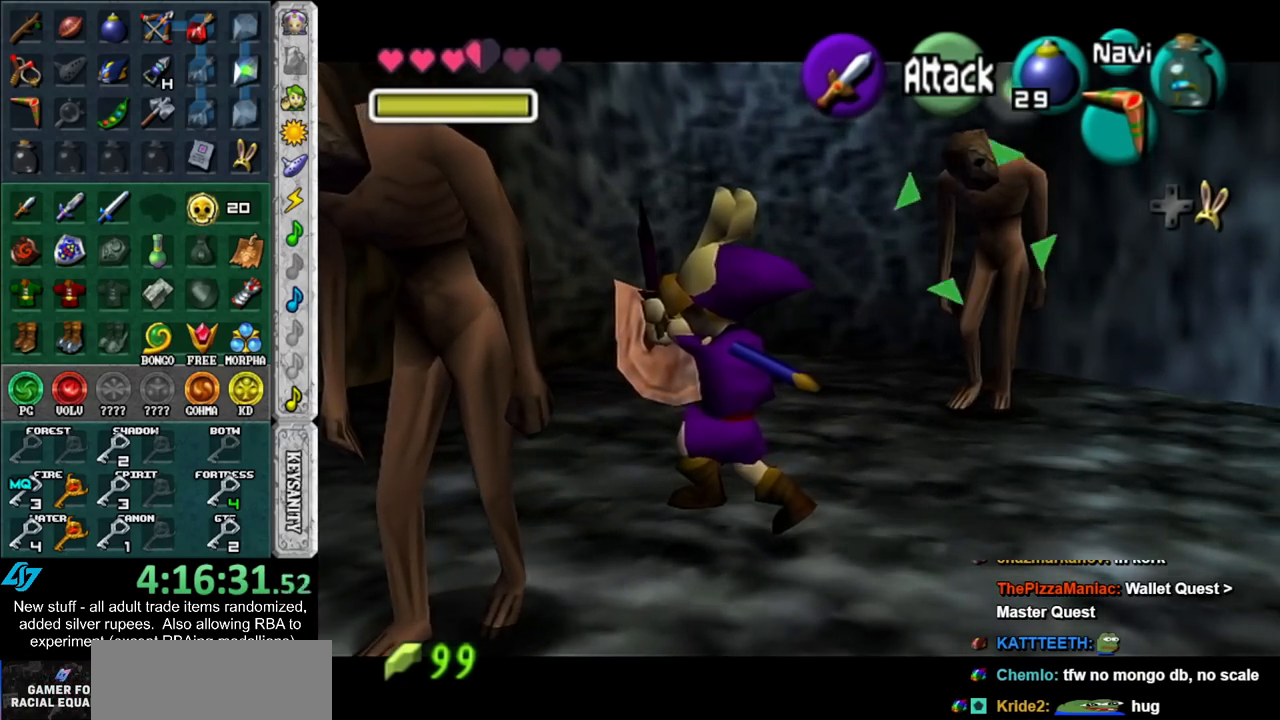
{"buttons": [], "left_stick": "left", "right_stick": "center", "events": []}
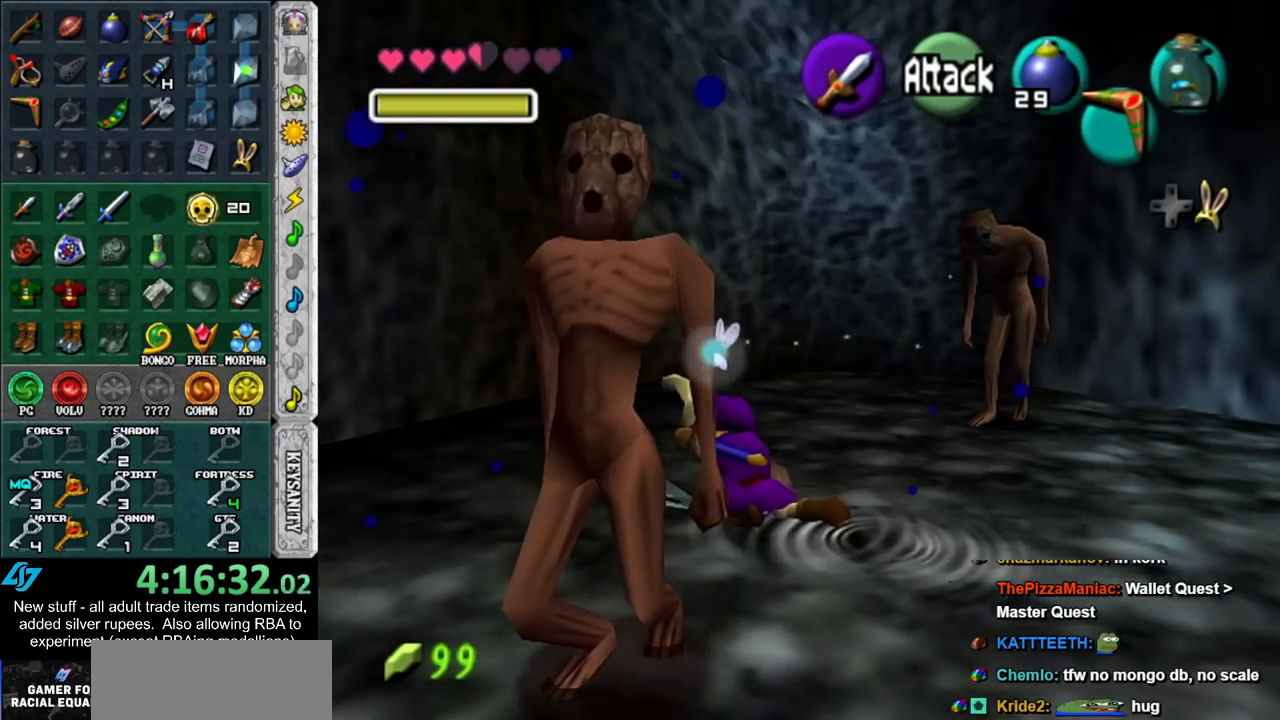
{"buttons": ["R1"], "left_stick": "center", "right_stick": "center", "events": [[50, "left_stick", "down-left"], [167, "left_stick", "down"], [267, "R1", "down"], [267, "left_stick", "center"], [400, "B", "down"], [483, "B", "up"]]}
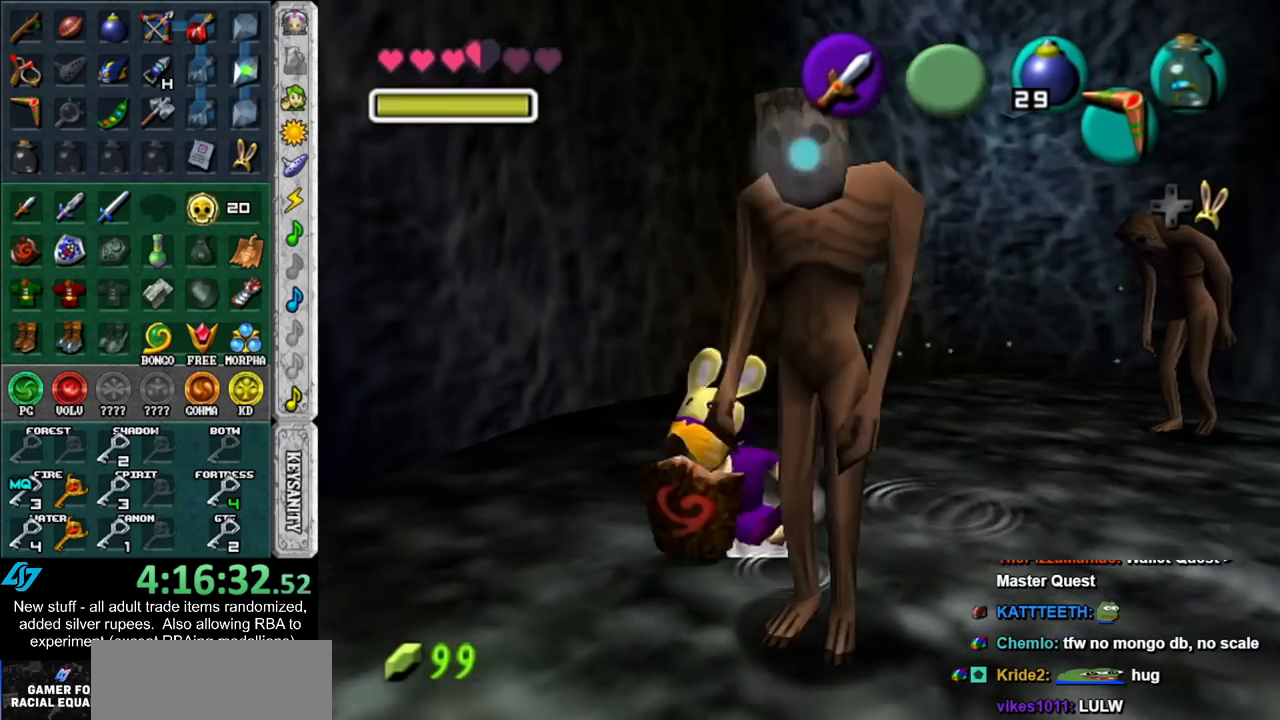
{"buttons": [], "left_stick": "center", "right_stick": "center", "events": [[83, "B", "down"], [167, "B", "up"], [367, "R1", "up"]]}
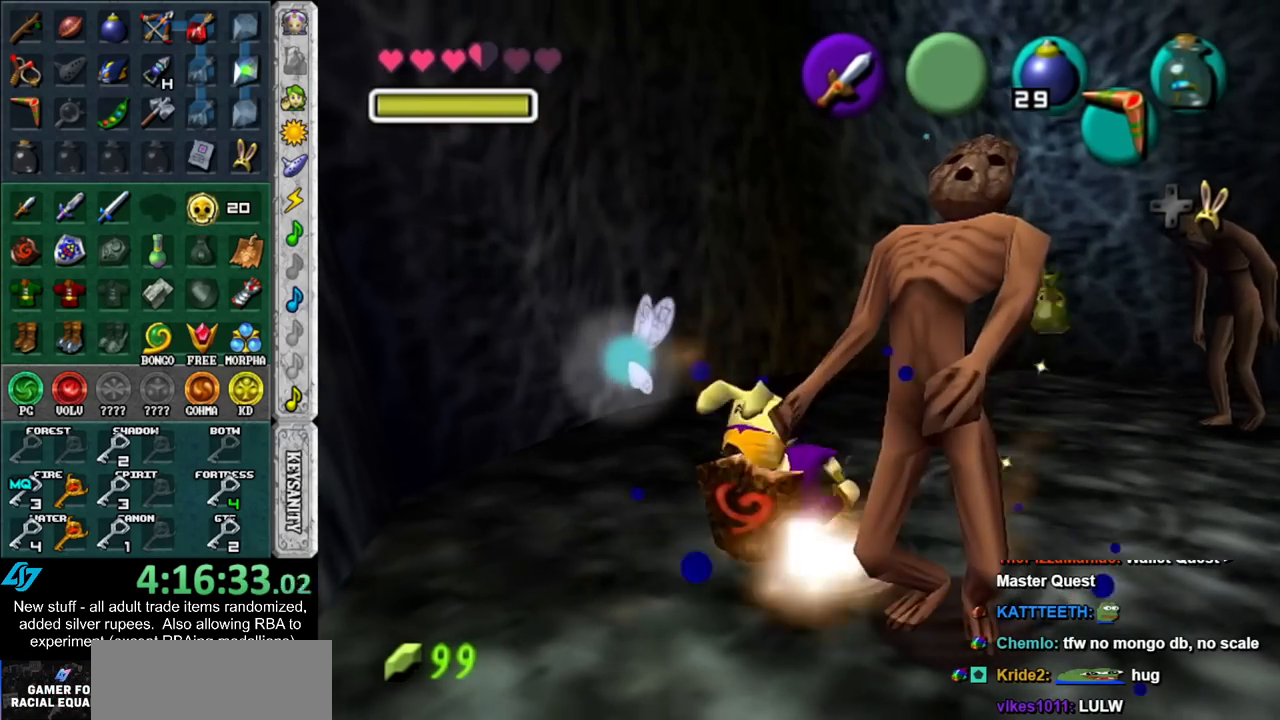
{"buttons": ["L1"], "left_stick": "center", "right_stick": "center", "events": [[50, "left_stick", "up-right"], [200, "L1", "down"], [200, "left_stick", "center"]]}
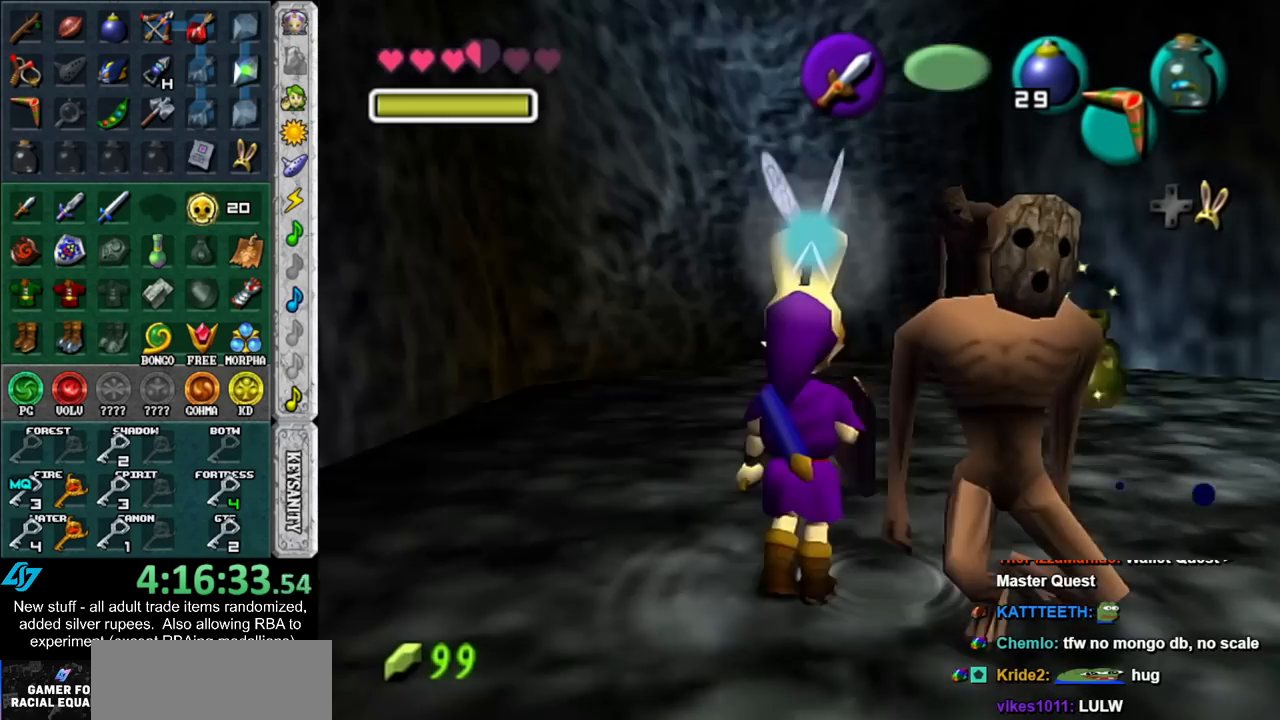
{"buttons": ["L1"], "left_stick": "up", "right_stick": "center", "events": [[150, "left_stick", "up"], [267, "A", "down"], [433, "A", "up"]]}
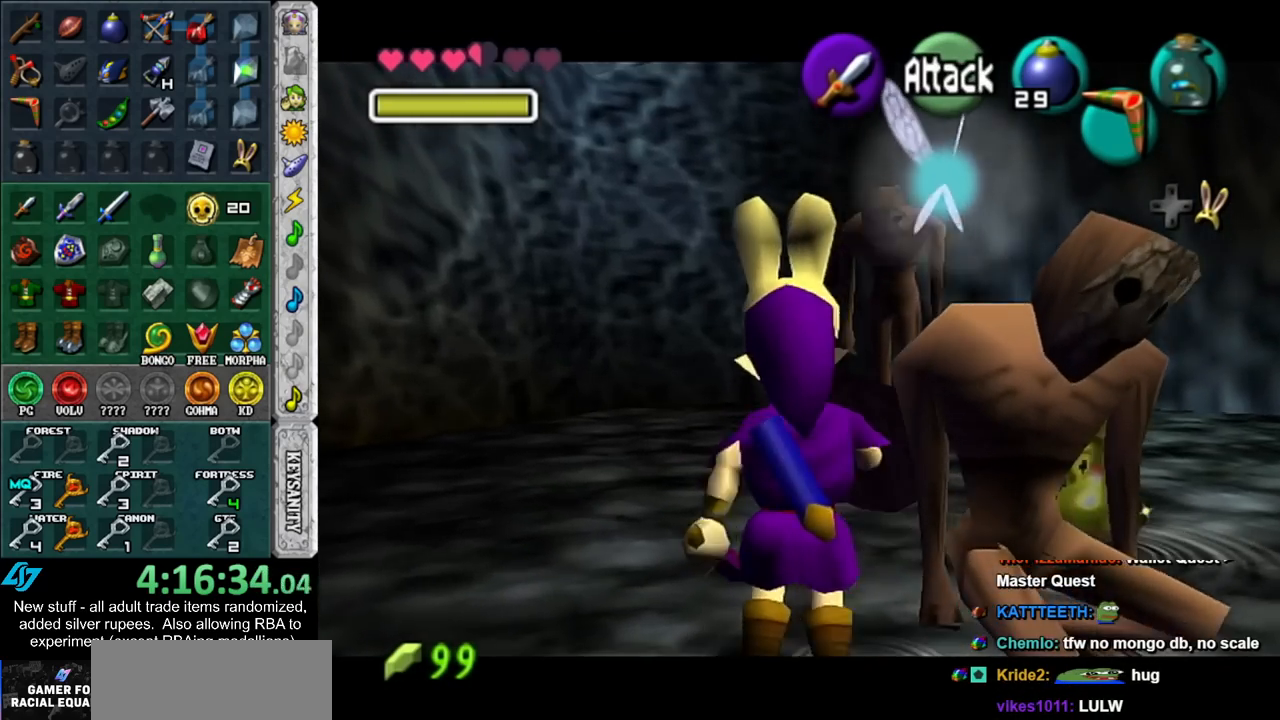
{"buttons": [], "left_stick": "center", "right_stick": "center", "events": [[117, "L1", "up"], [117, "left_stick", "center"]]}
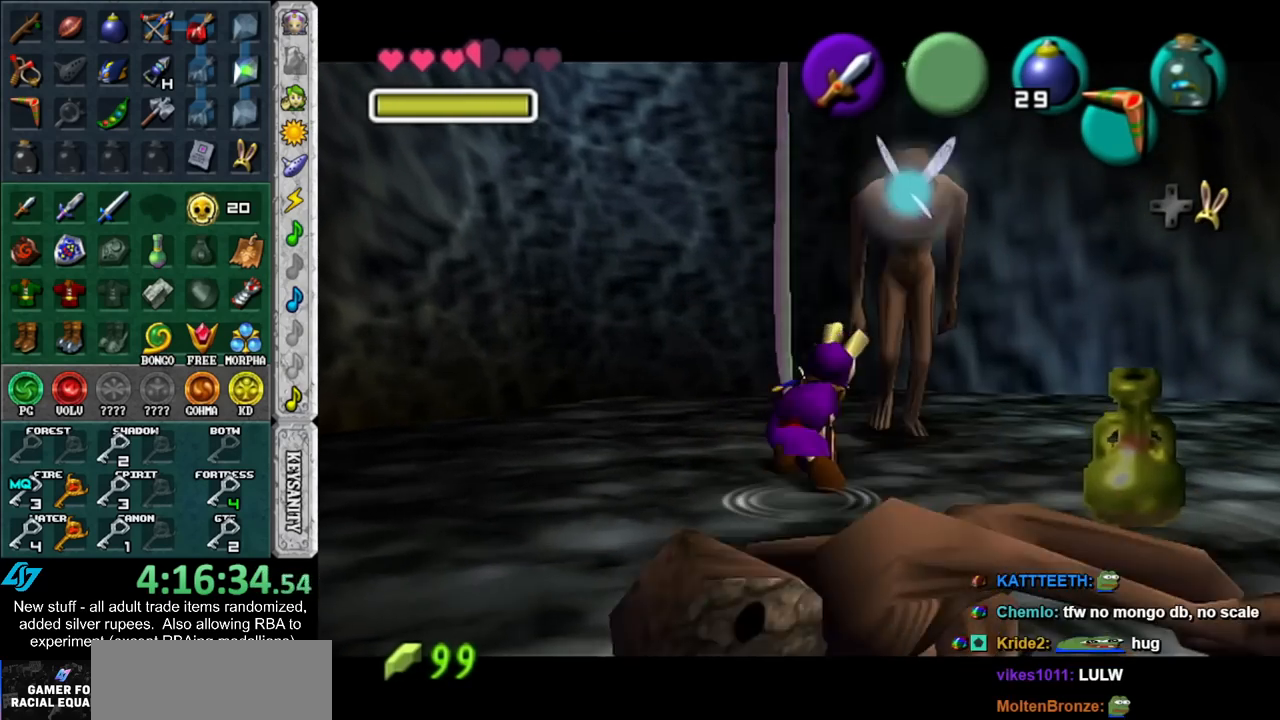
{"buttons": ["R1"], "left_stick": "center", "right_stick": "center", "events": [[200, "left_stick", "up-right"], [400, "R1", "down"], [417, "left_stick", "center"]]}
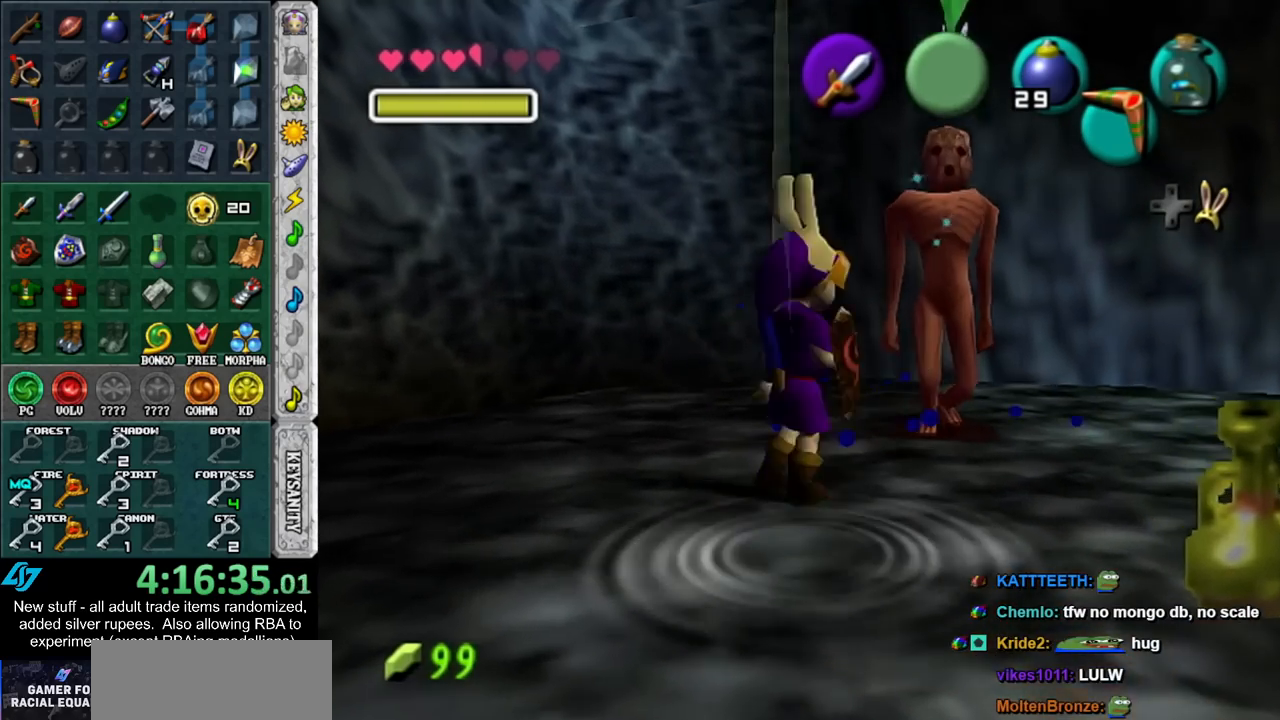
{"buttons": ["B", "R1"], "left_stick": "center", "right_stick": "center", "events": [[50, "B", "down"], [167, "B", "up"], [267, "B", "down"], [400, "B", "up"], [483, "B", "down"]]}
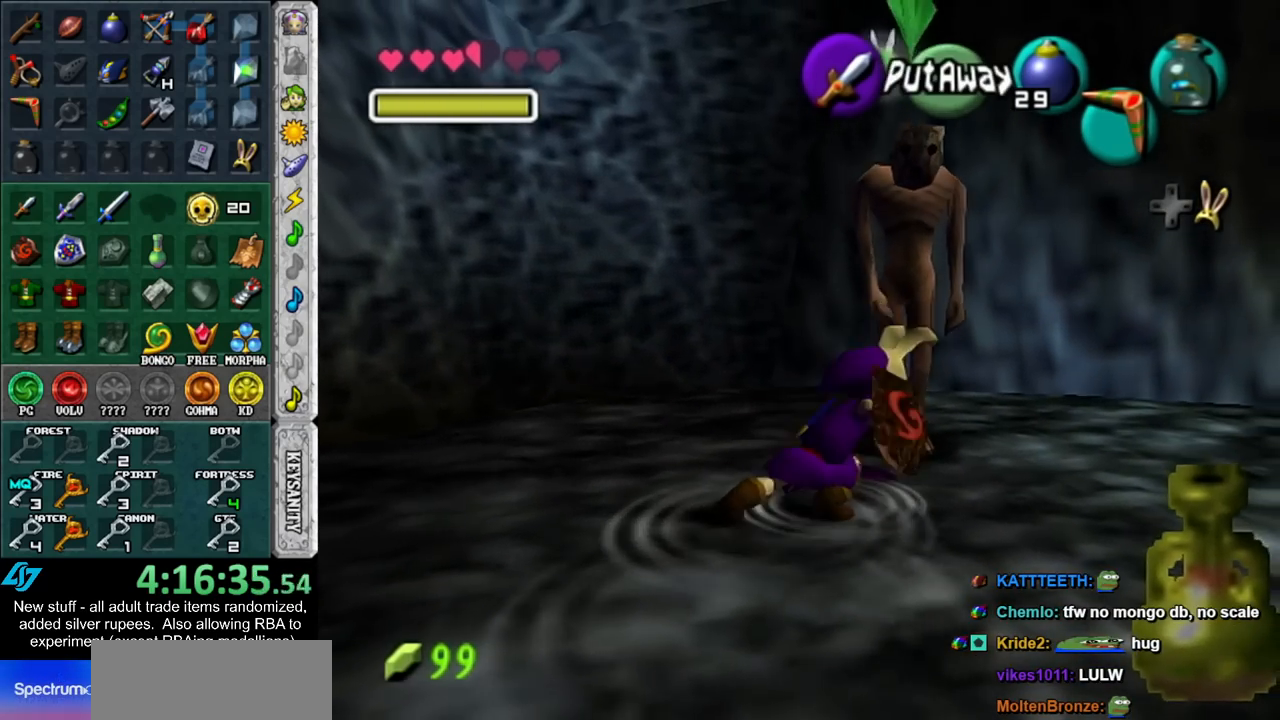
{"buttons": ["R1"], "left_stick": "center", "right_stick": "center", "events": [[83, "B", "up"], [167, "B", "down"], [300, "B", "up"], [400, "B", "down"], [483, "B", "up"]]}
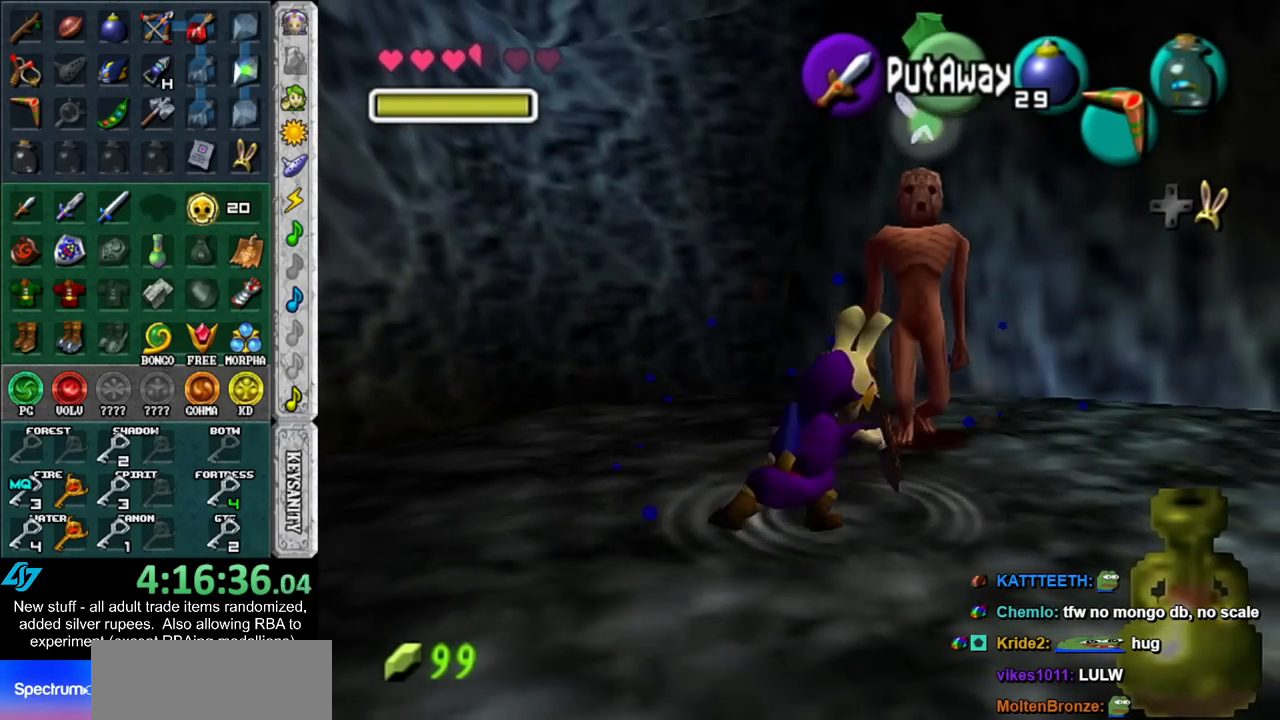
{"buttons": [], "left_stick": "up-right", "right_stick": "center", "events": [[83, "B", "down"], [167, "B", "up"], [267, "R1", "up"], [333, "left_stick", "up-right"]]}
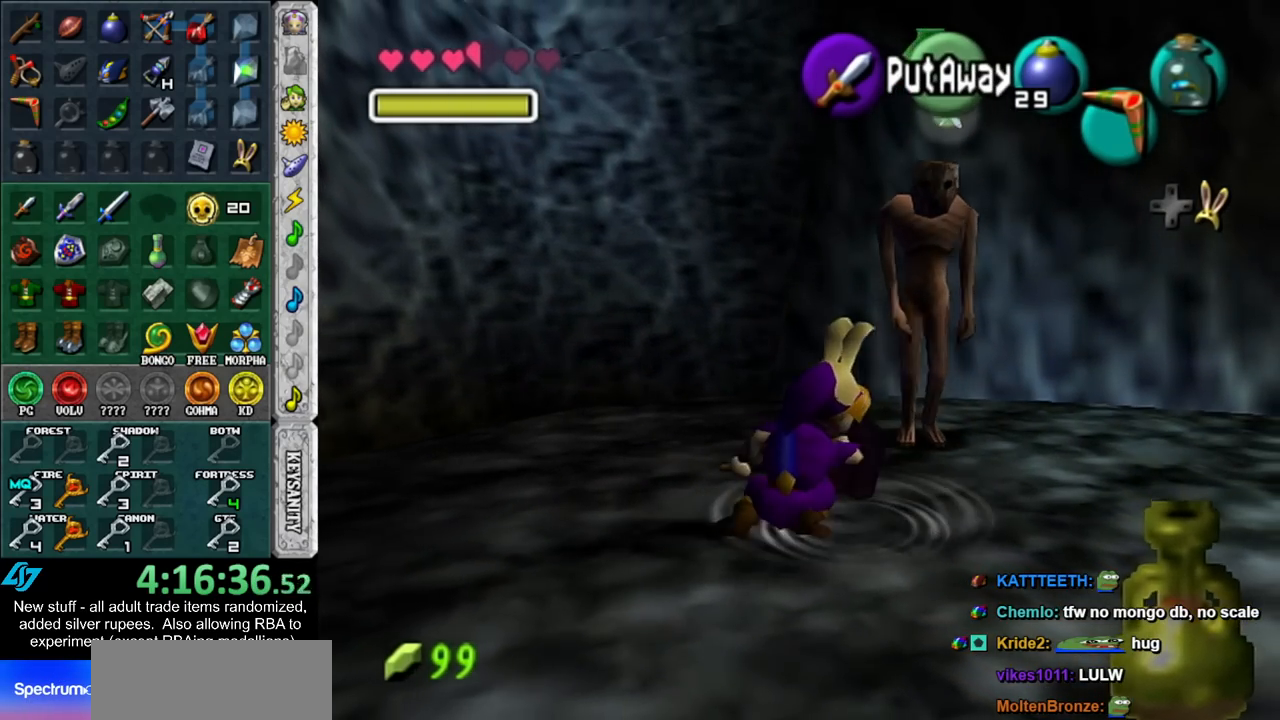
{"buttons": ["R1"], "left_stick": "center", "right_stick": "center", "events": [[133, "R1", "down"], [200, "left_stick", "center"], [233, "B", "down"], [400, "B", "up"]]}